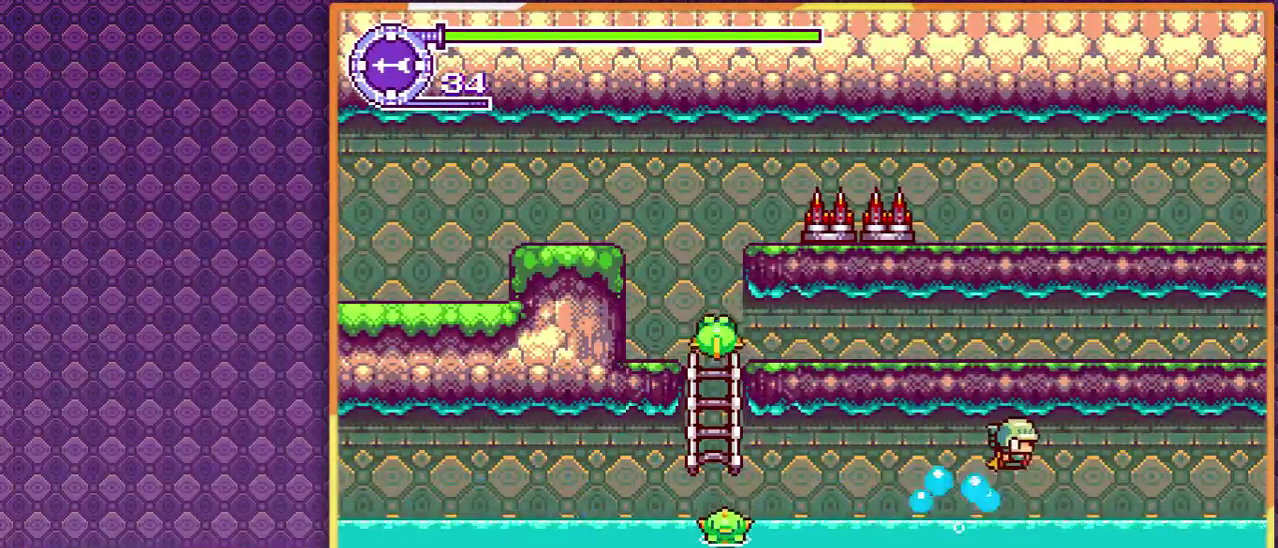
Gameplay with a controller; each line is a JSON object with the inputs held at the frame after it. "events" lists button and stick changes between this image and that frame as [ms after this image, input, new state], when the widget could be followed in between. Not read: L3 R3 other_buttons.
{"buttons": ["DPAD_RIGHT"], "events": []}
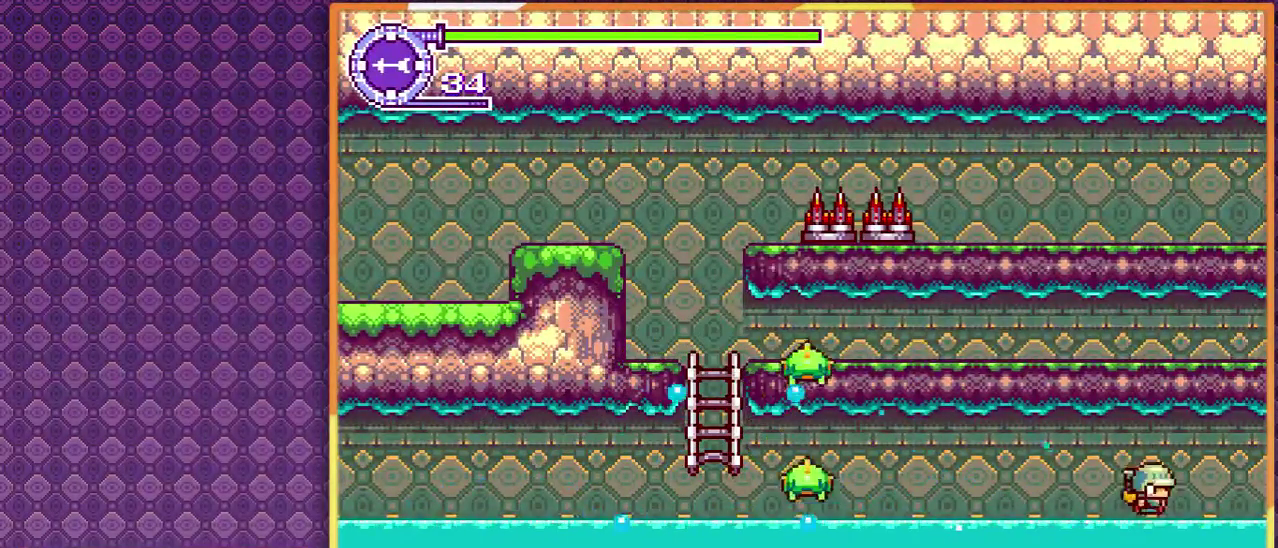
{"buttons": ["DPAD_RIGHT"], "events": []}
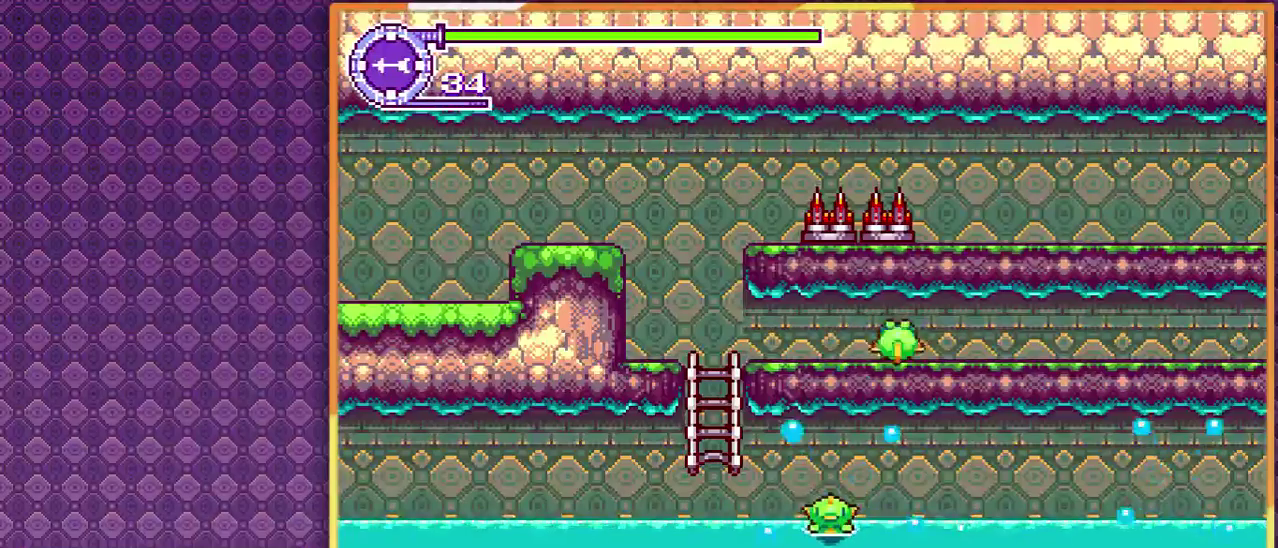
{"buttons": ["DPAD_RIGHT"], "events": []}
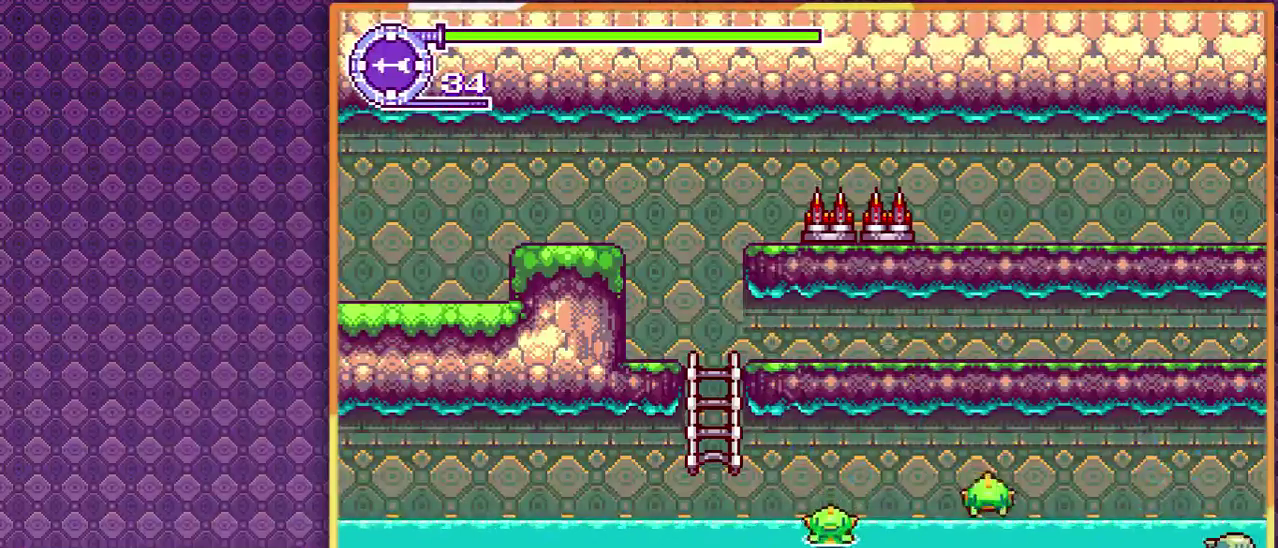
{"buttons": ["DPAD_RIGHT"], "events": []}
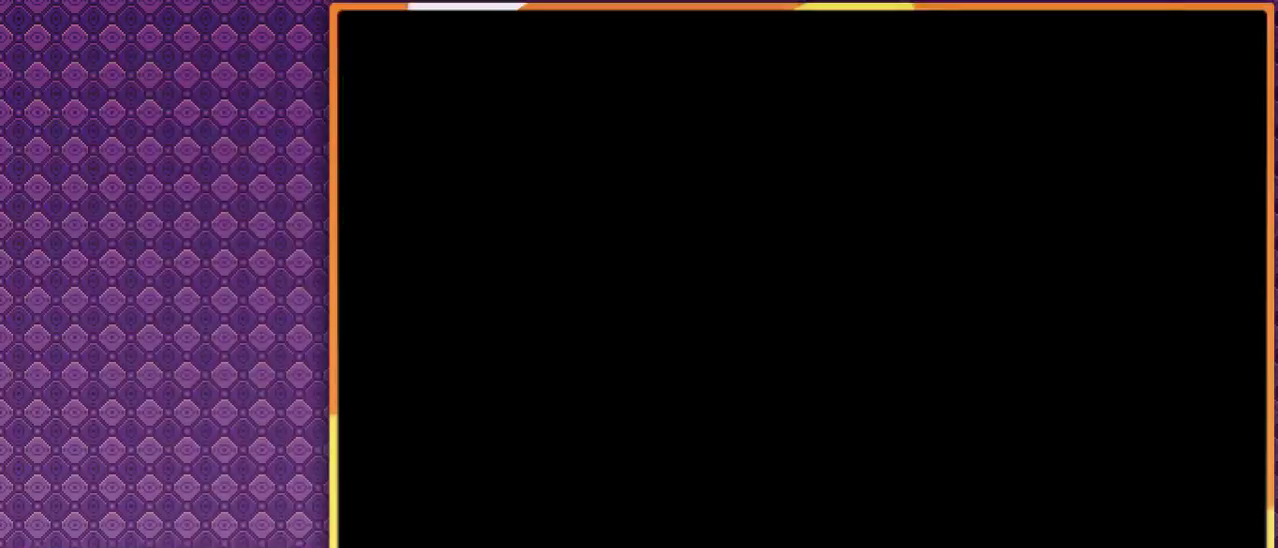
{"buttons": ["DPAD_RIGHT"], "events": []}
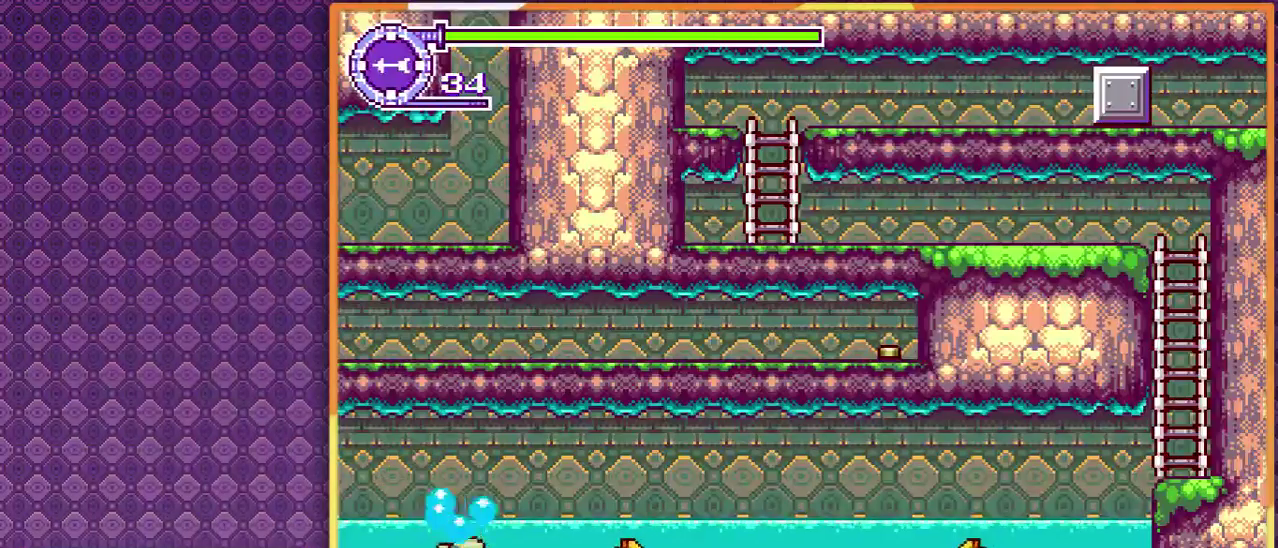
{"buttons": ["DPAD_RIGHT"], "events": []}
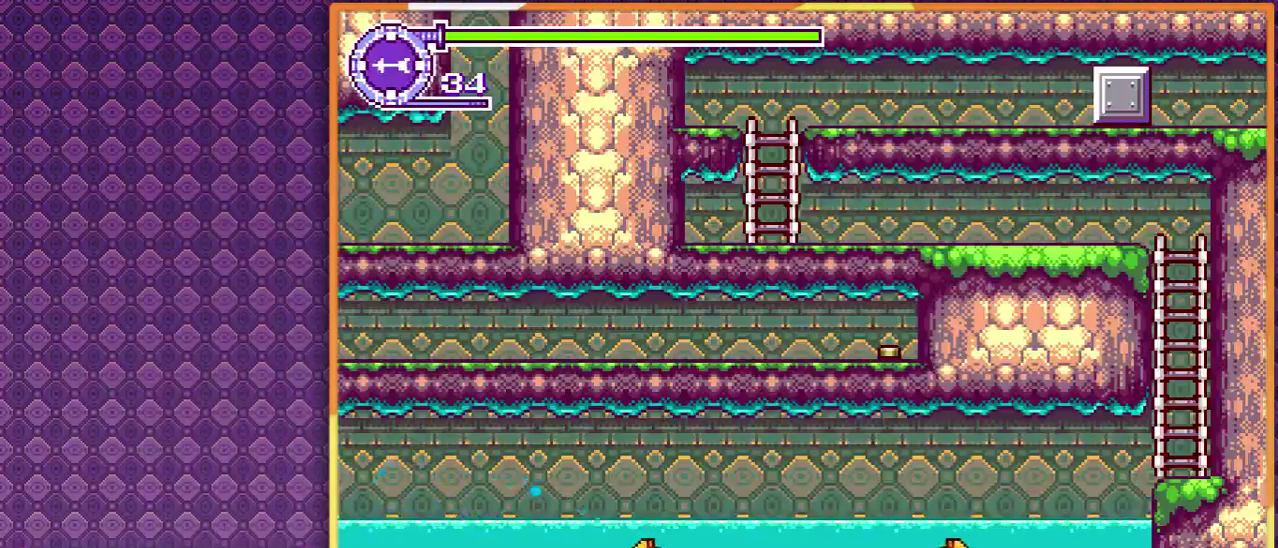
{"buttons": ["DPAD_RIGHT"], "events": []}
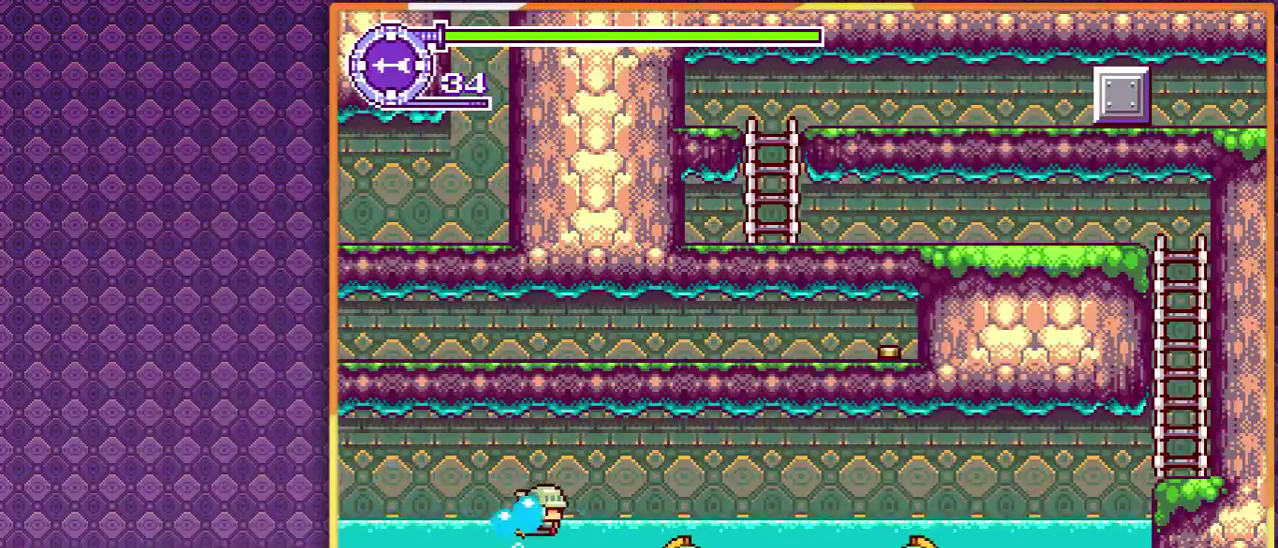
{"buttons": ["DPAD_RIGHT"], "events": []}
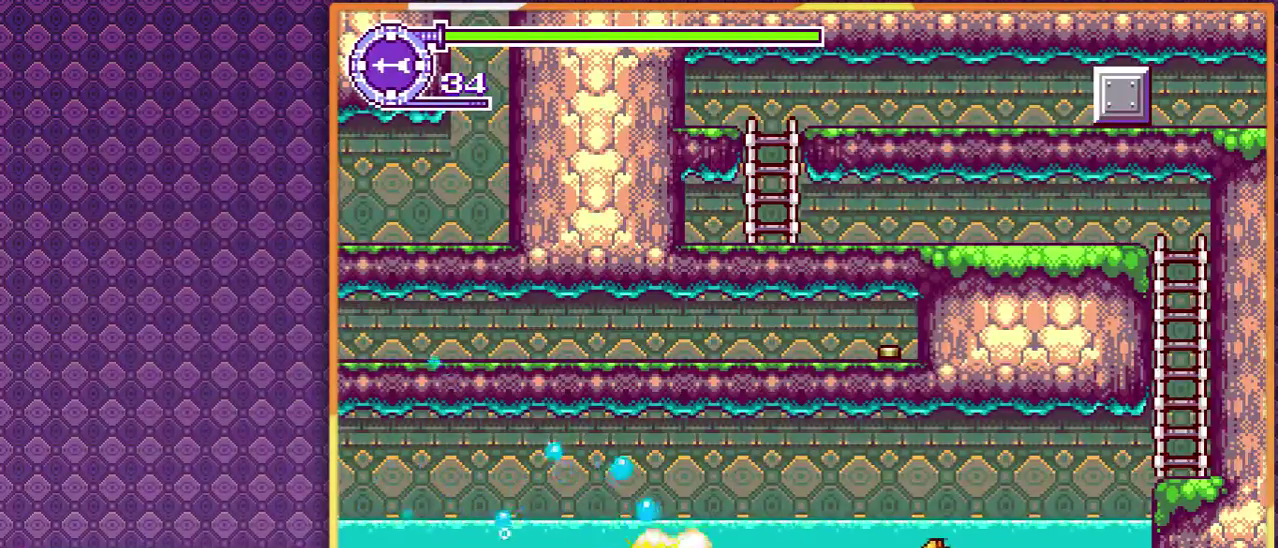
{"buttons": ["DPAD_RIGHT"], "events": []}
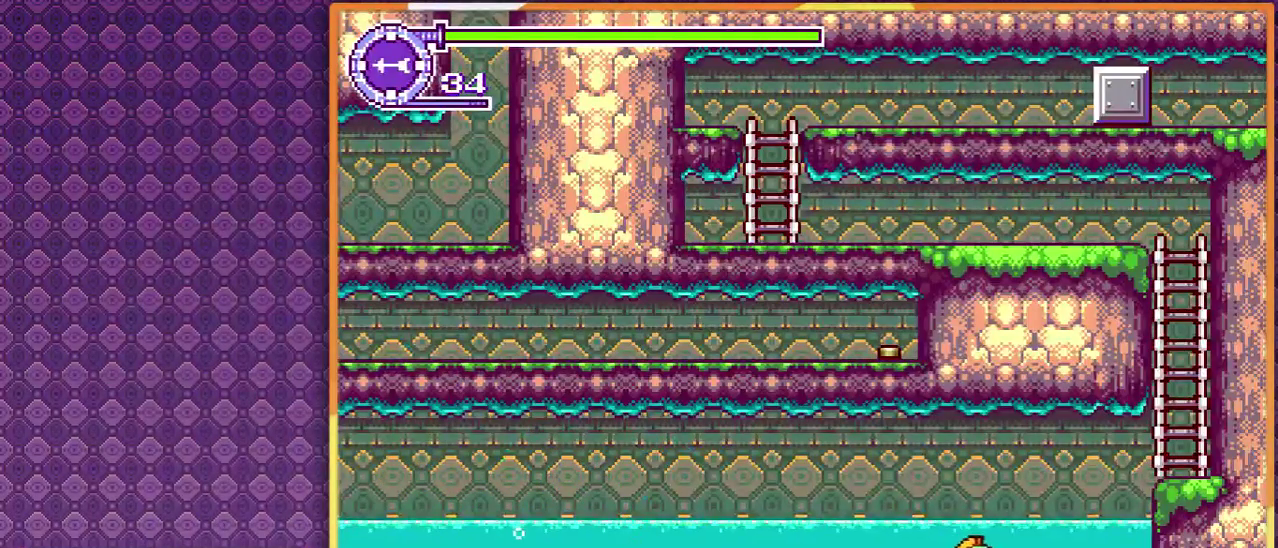
{"buttons": ["DPAD_RIGHT"], "events": []}
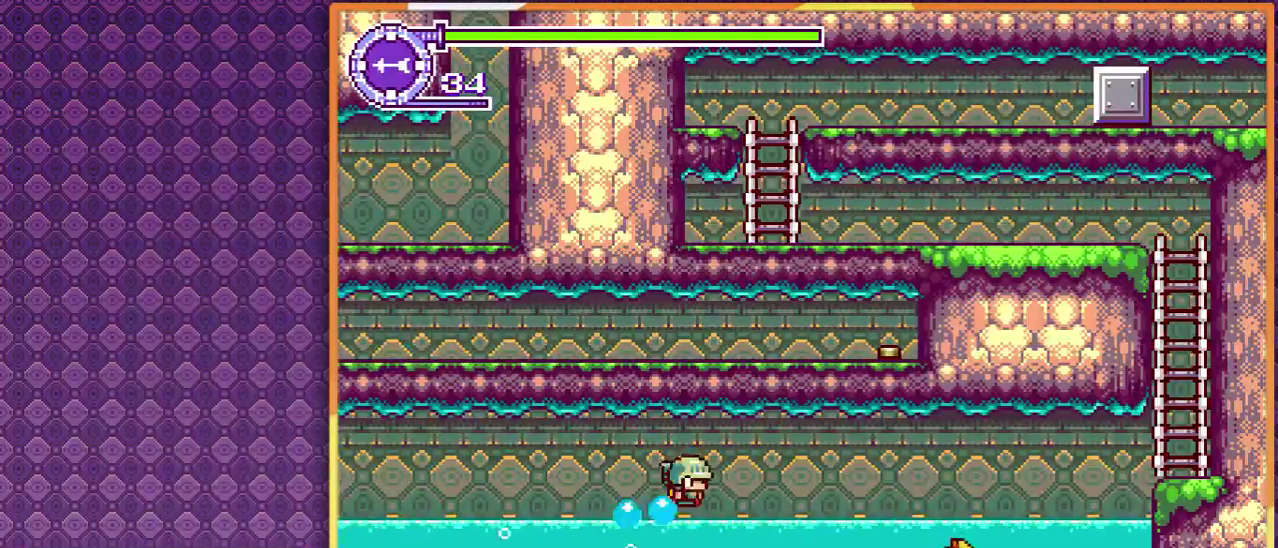
{"buttons": ["DPAD_RIGHT"], "events": []}
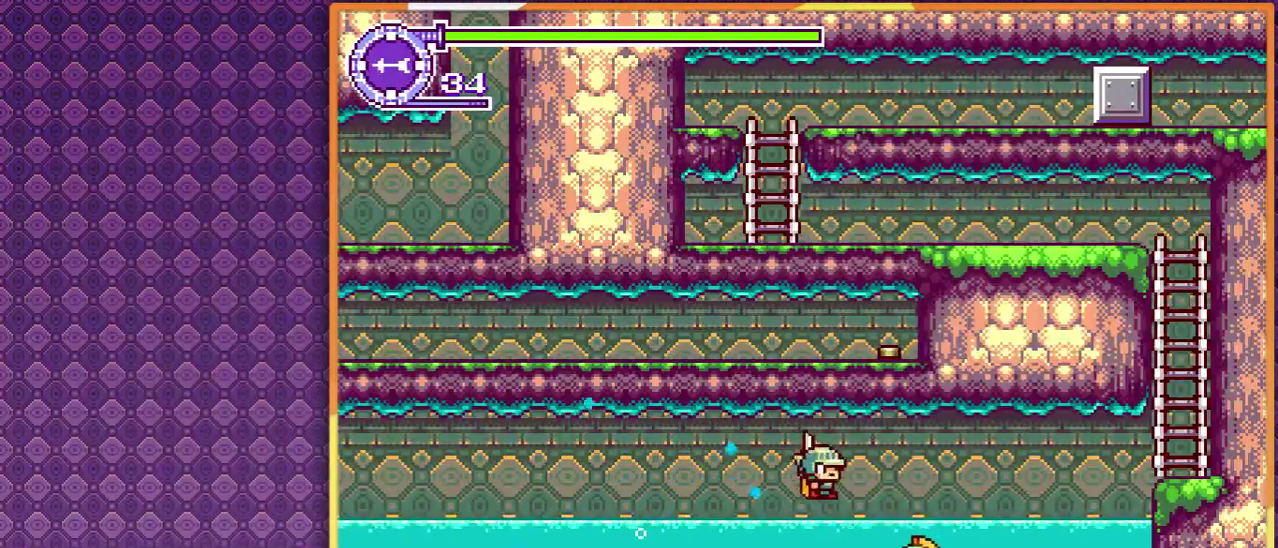
{"buttons": ["DPAD_RIGHT"], "events": []}
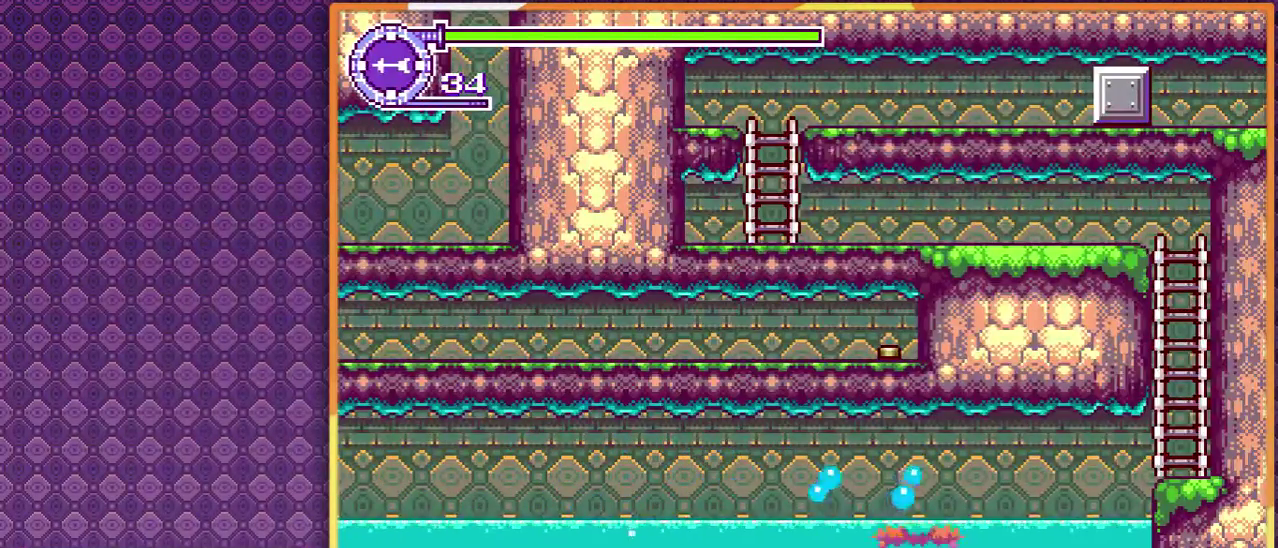
{"buttons": ["DPAD_RIGHT"], "events": []}
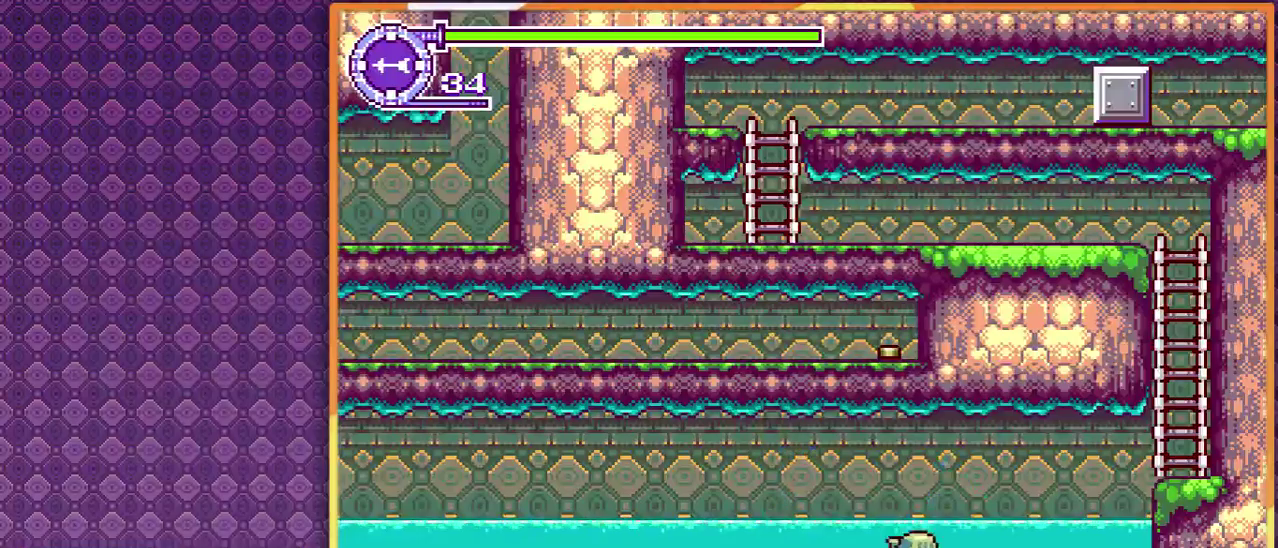
{"buttons": ["DPAD_RIGHT"], "events": []}
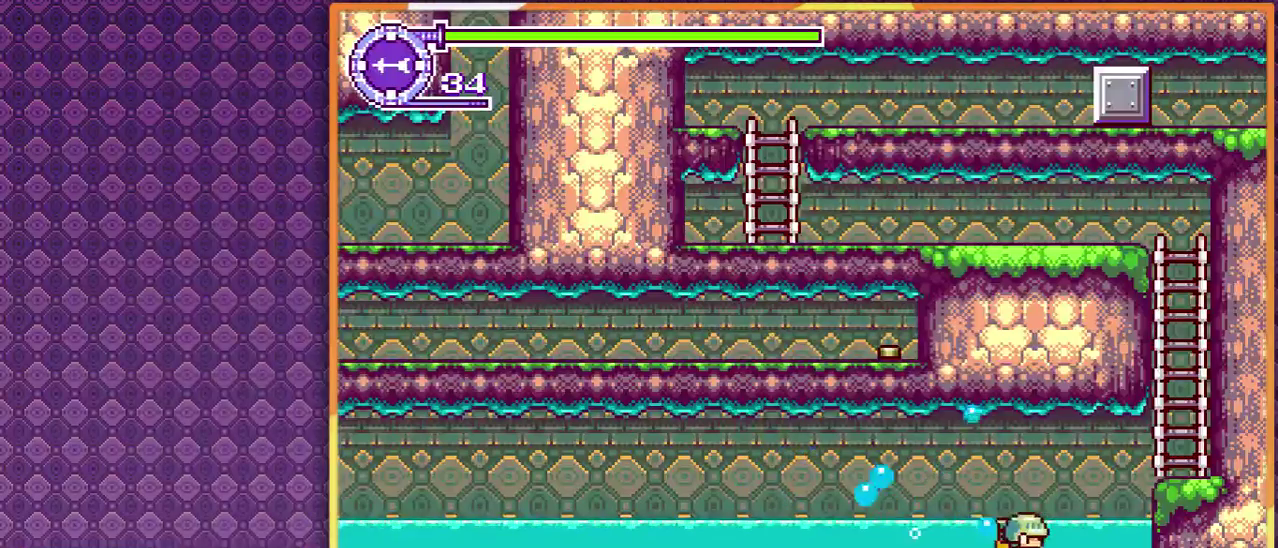
{"buttons": ["DPAD_RIGHT"], "events": []}
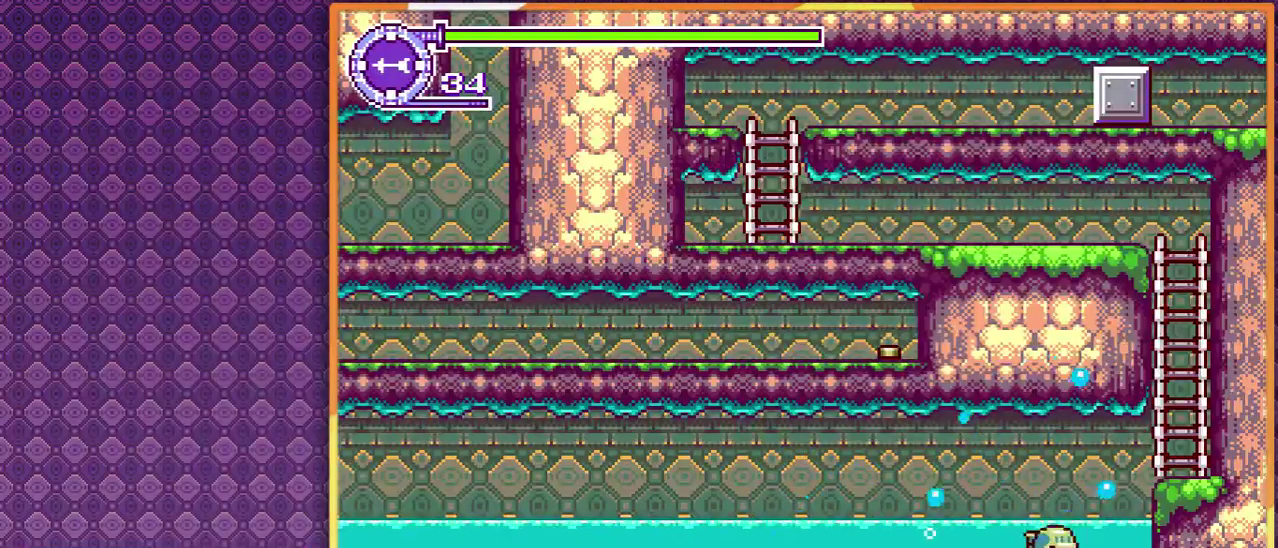
{"buttons": ["DPAD_RIGHT"], "events": []}
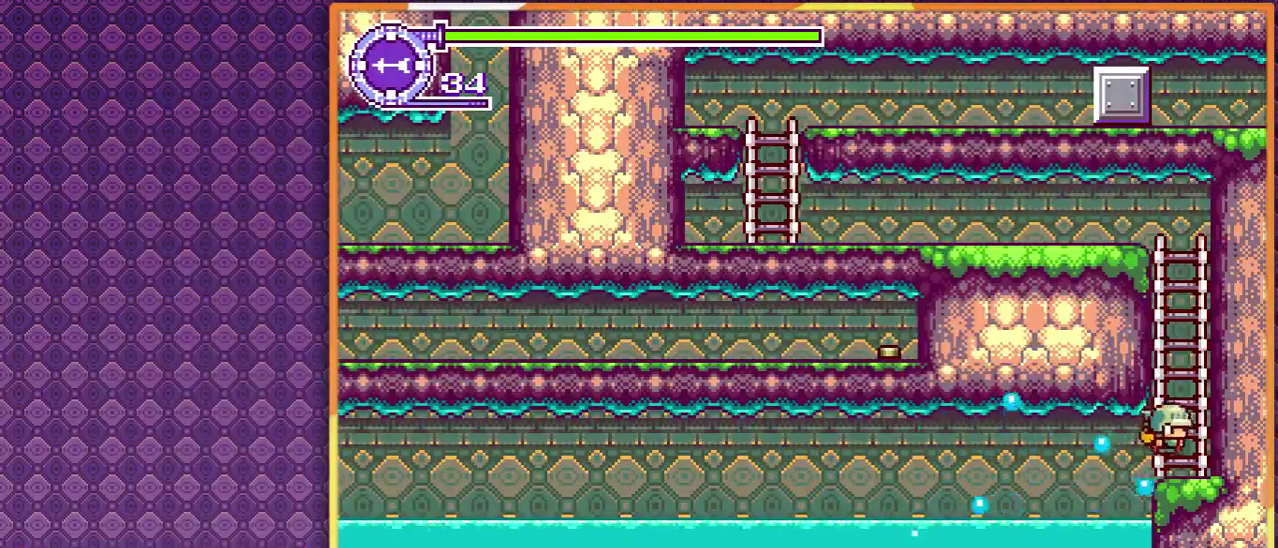
{"buttons": [], "events": [[167, "DPAD_RIGHT", "up"]]}
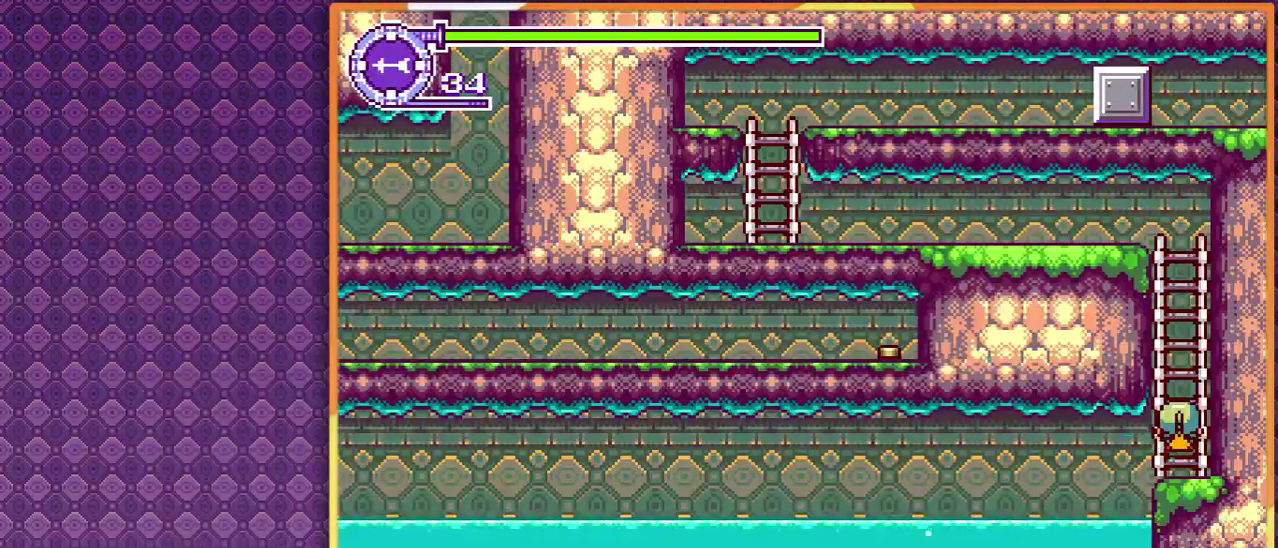
{"buttons": ["DPAD_DOWN"], "events": [[467, "DPAD_DOWN", "down"]]}
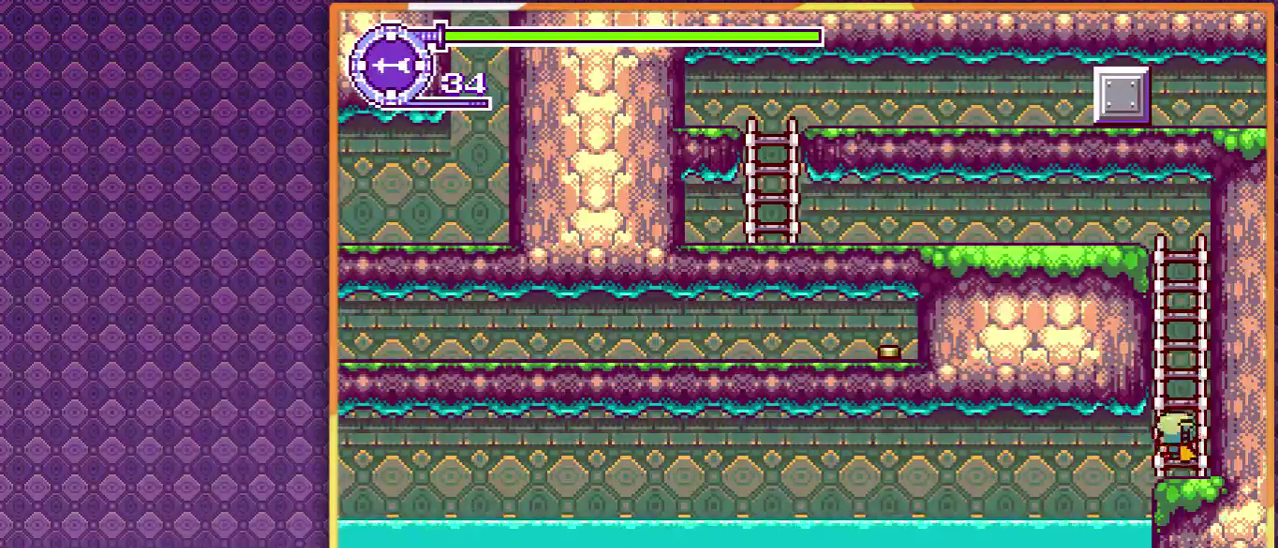
{"buttons": [], "events": [[233, "DPAD_DOWN", "up"]]}
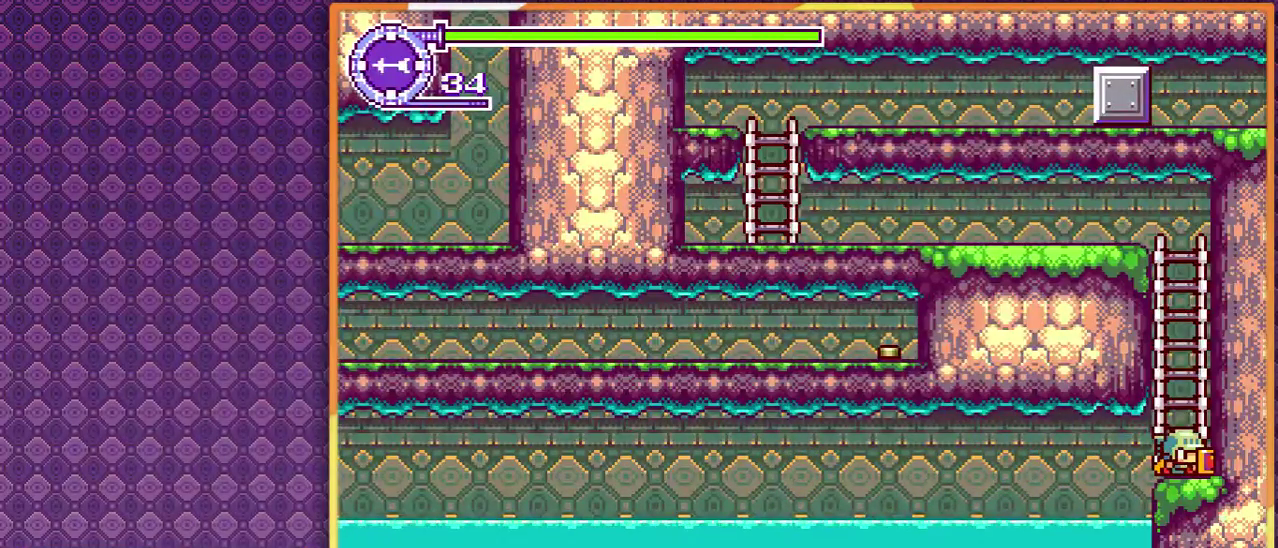
{"buttons": [], "events": []}
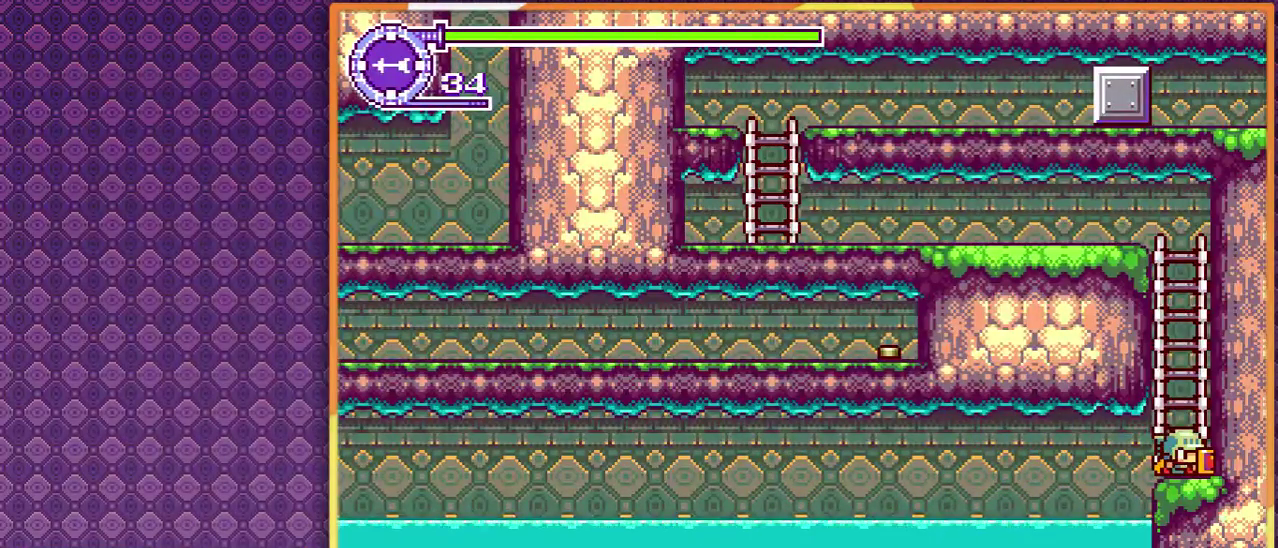
{"buttons": [], "events": []}
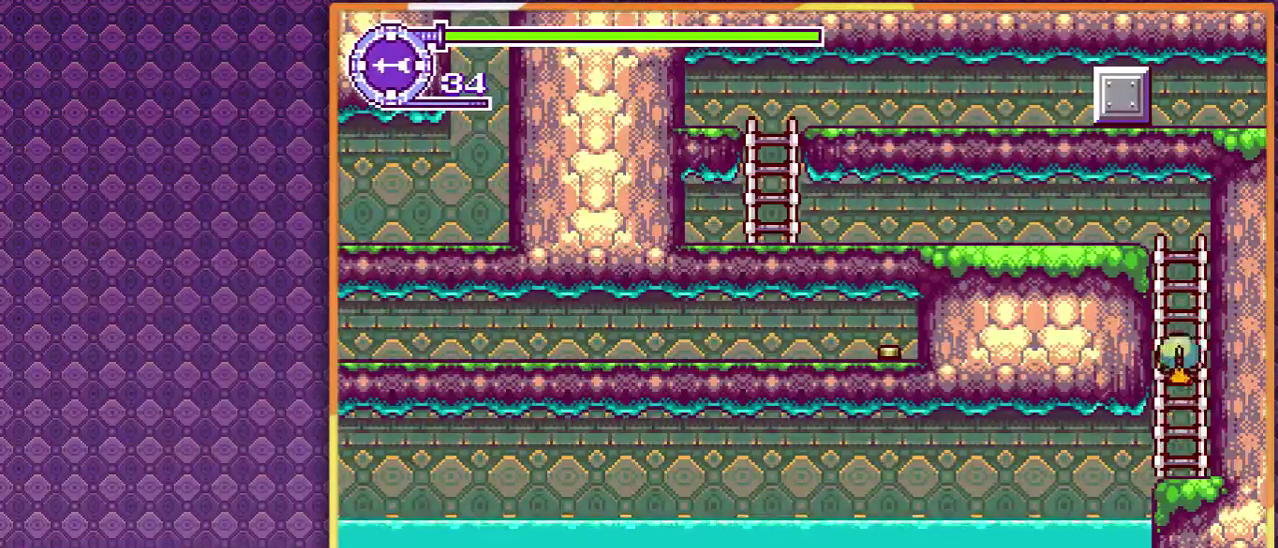
{"buttons": [], "events": []}
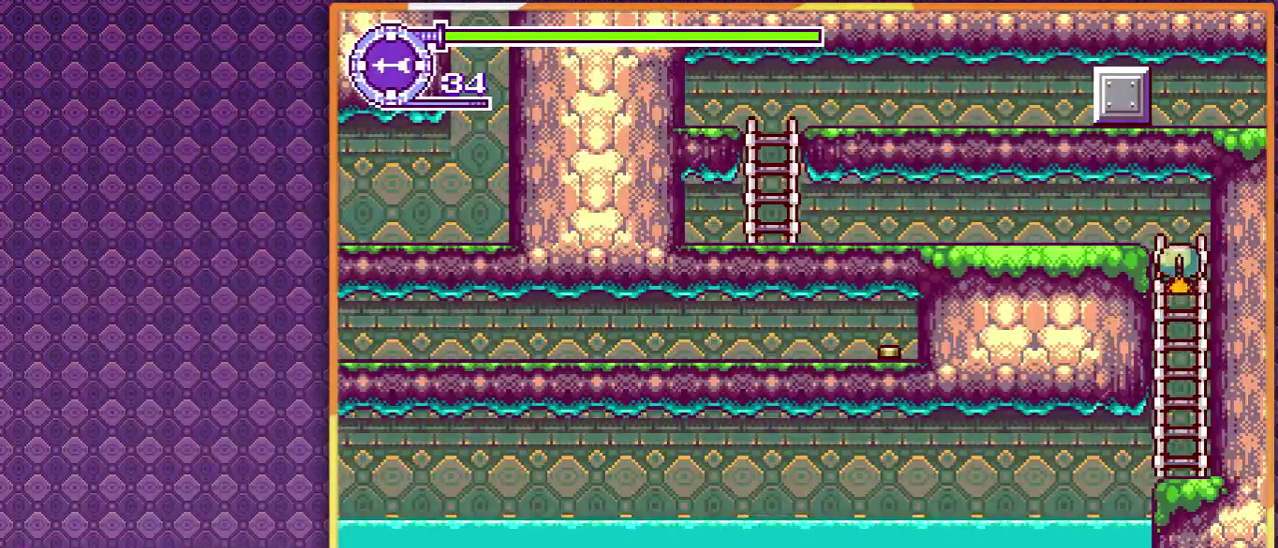
{"buttons": [], "events": []}
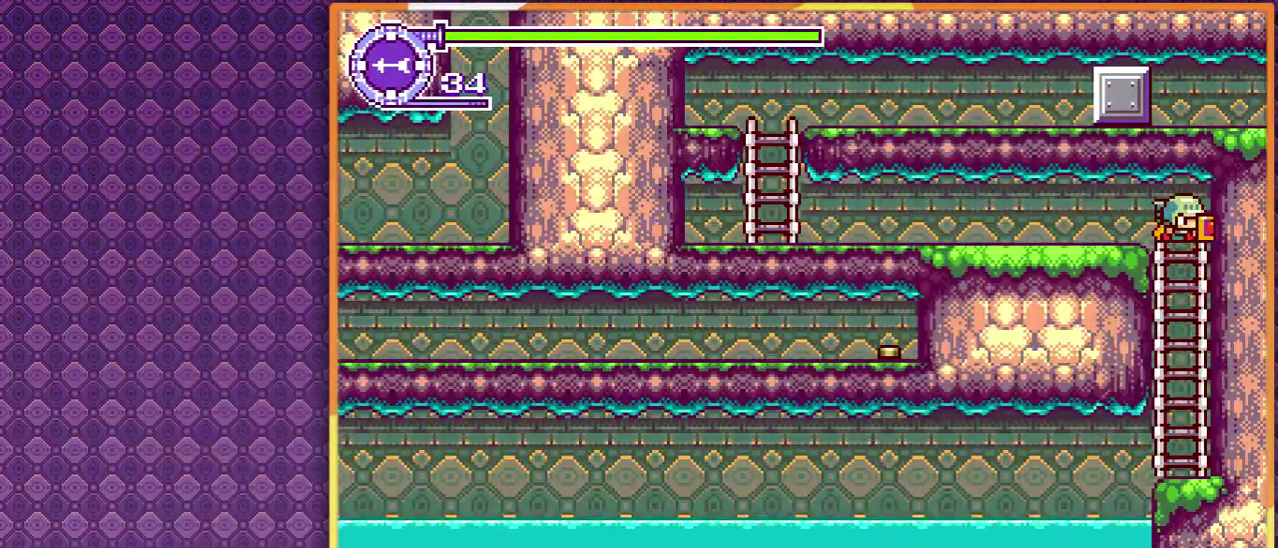
{"buttons": ["DPAD_LEFT"], "events": [[433, "DPAD_LEFT", "down"]]}
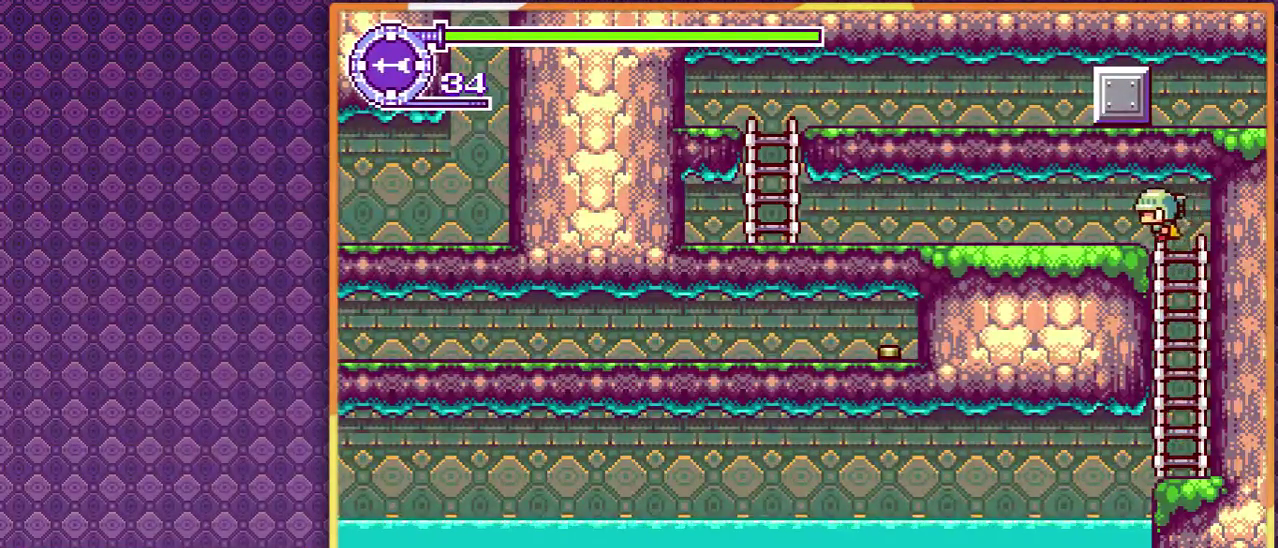
{"buttons": [], "events": [[400, "DPAD_LEFT", "up"]]}